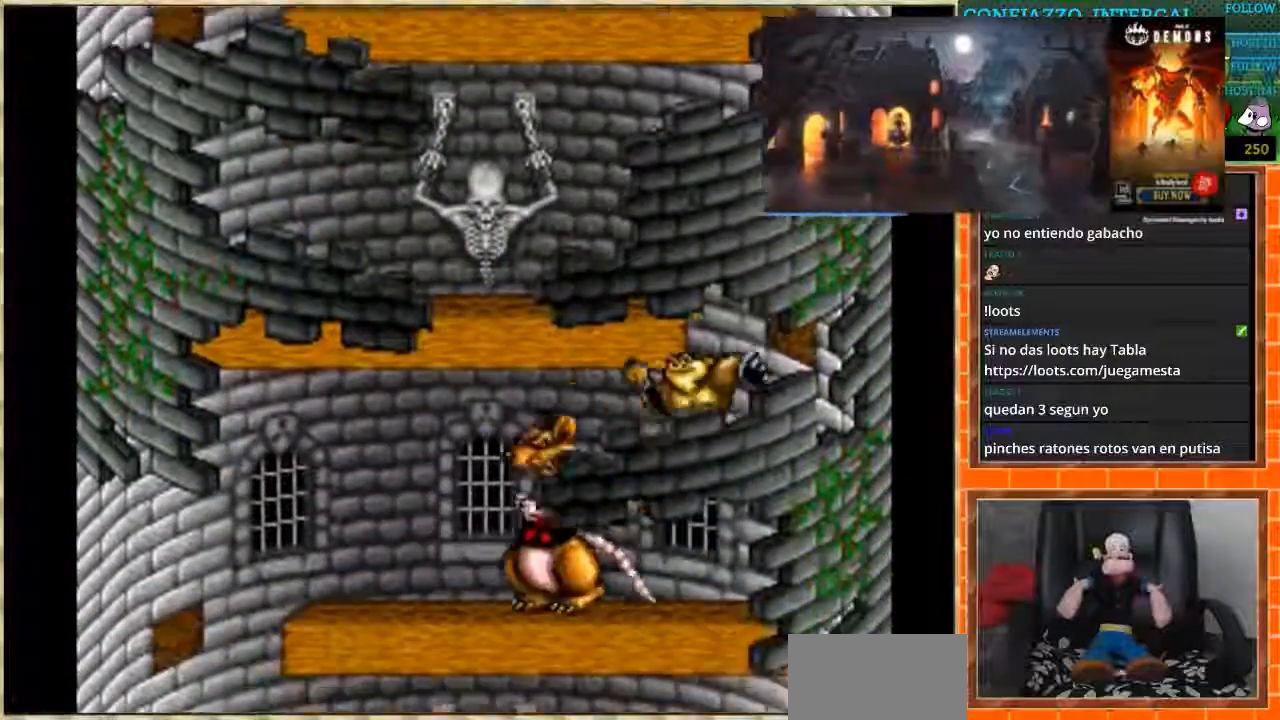
Gameplay with a controller (Nintendo layout); each line is a JSON object with the inputs held at the frame after it. "events" lists button and stick changes between this image and that frame as [ms after this image, input, new state], when the widget could be followed in between. Not read: L3 R3.
{"buttons": ["DPAD_LEFT"], "events": []}
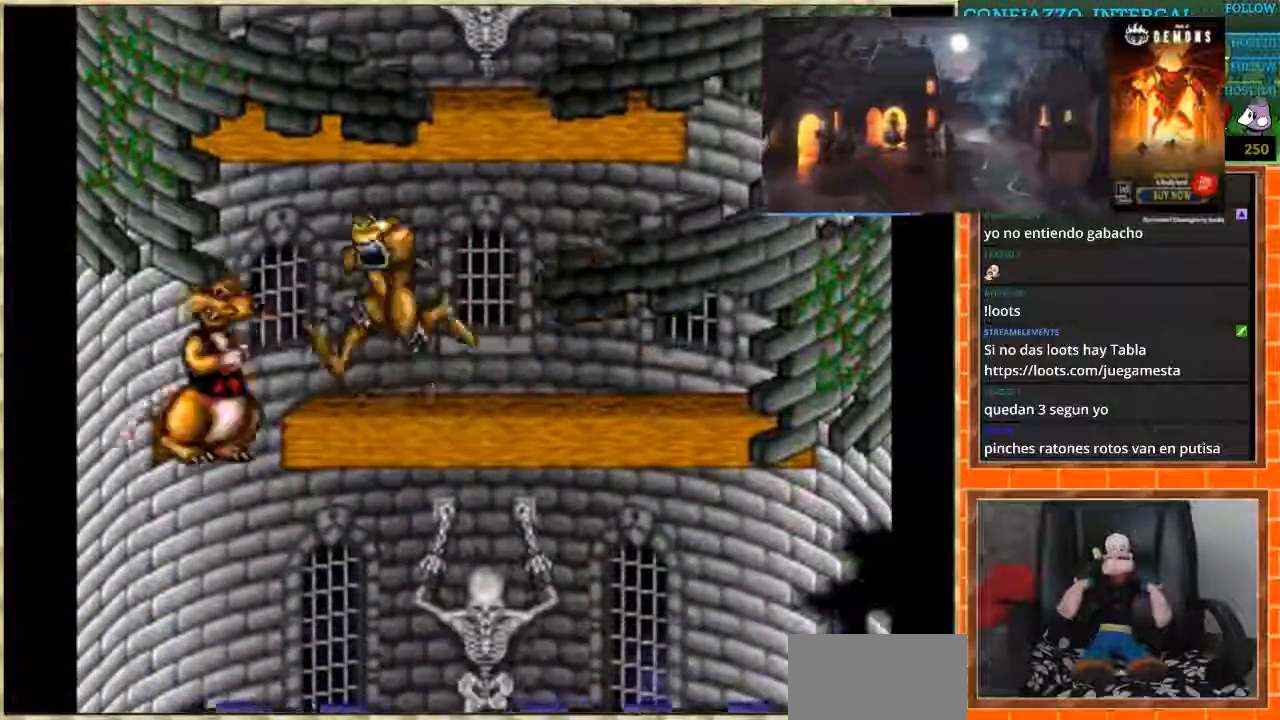
{"buttons": ["DPAD_RIGHT"], "events": [[267, "DPAD_LEFT", "up"], [267, "DPAD_RIGHT", "down"]]}
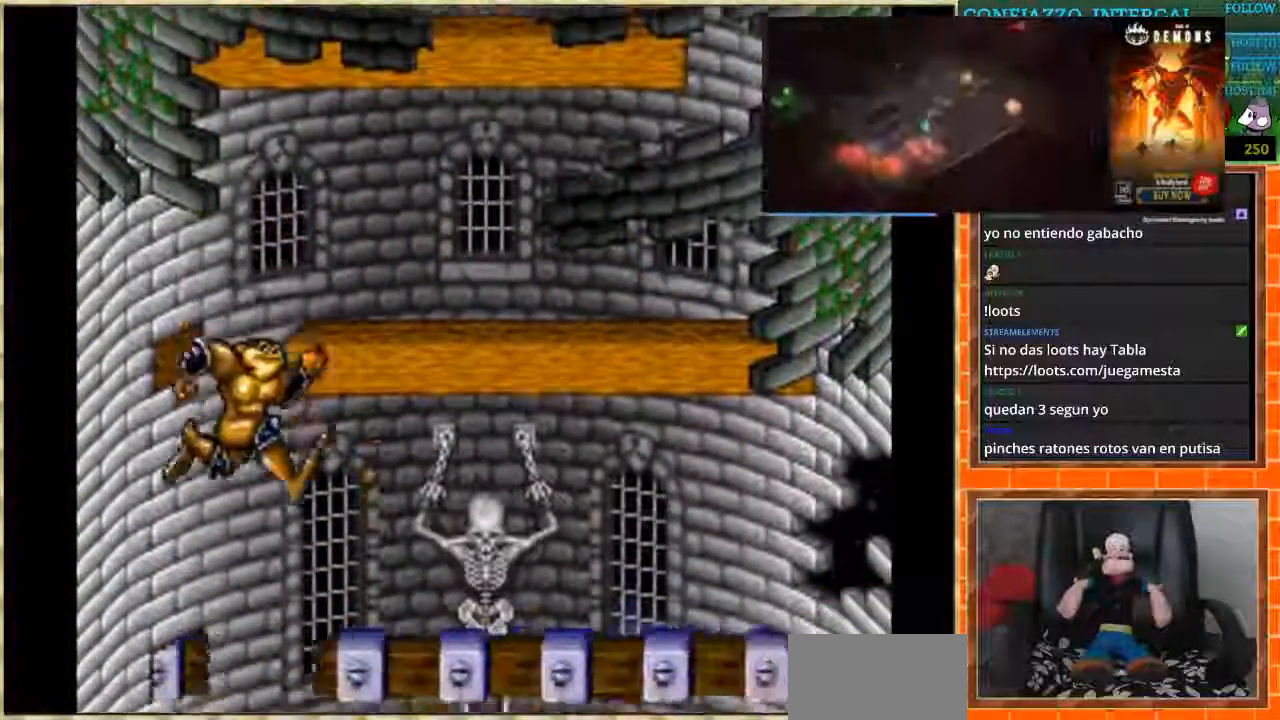
{"buttons": ["DPAD_RIGHT"], "events": [[67, "DPAD_RIGHT", "up"], [234, "DPAD_RIGHT", "down"]]}
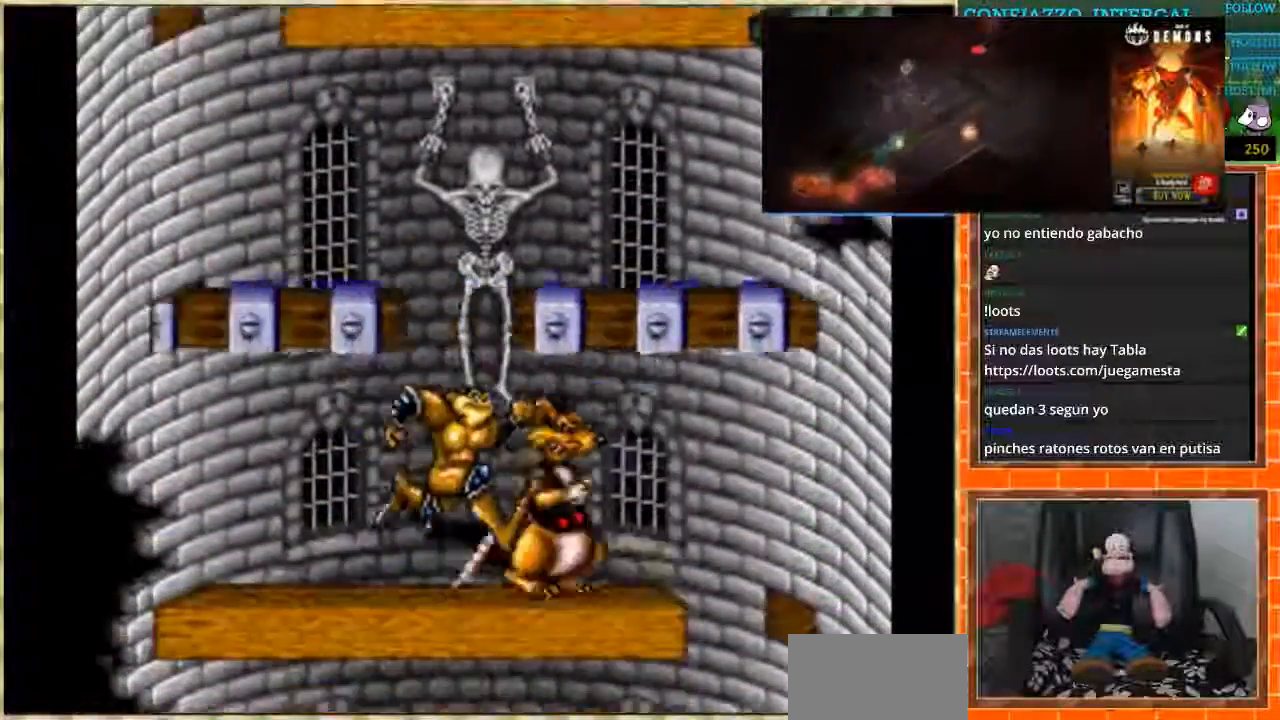
{"buttons": ["DPAD_LEFT"], "events": [[434, "DPAD_RIGHT", "up"], [468, "DPAD_LEFT", "down"]]}
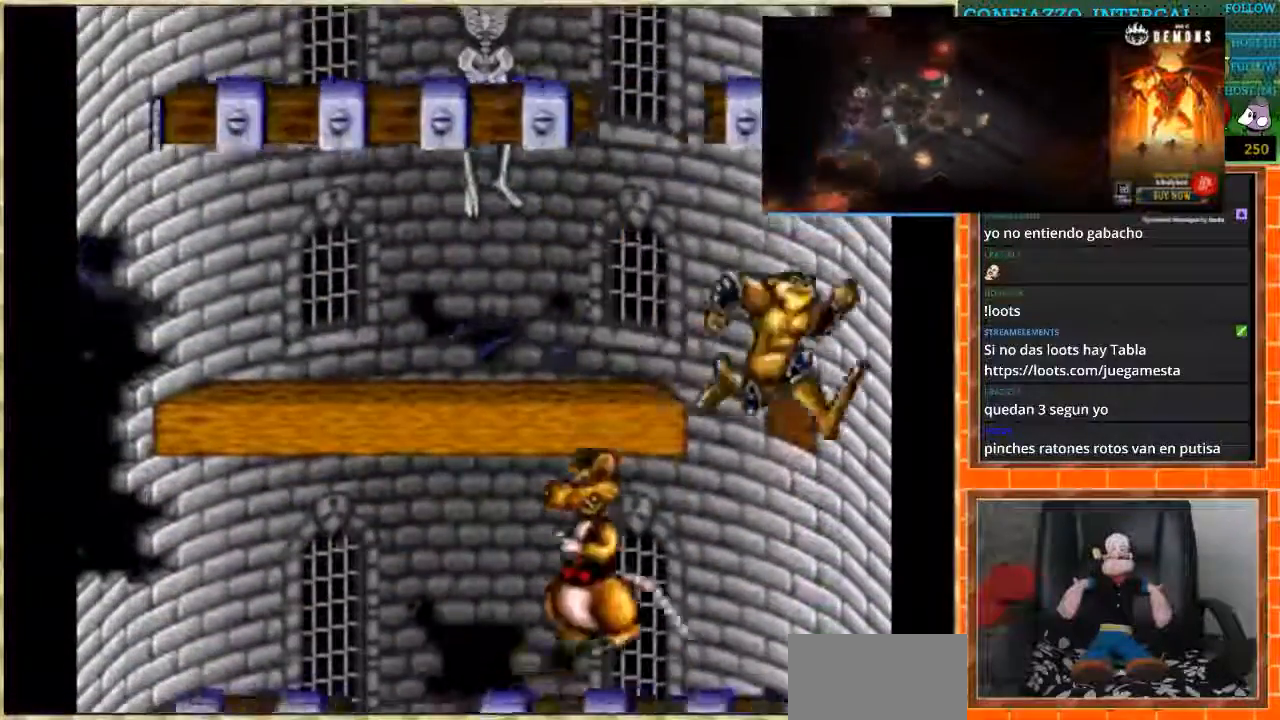
{"buttons": ["DPAD_LEFT"], "events": []}
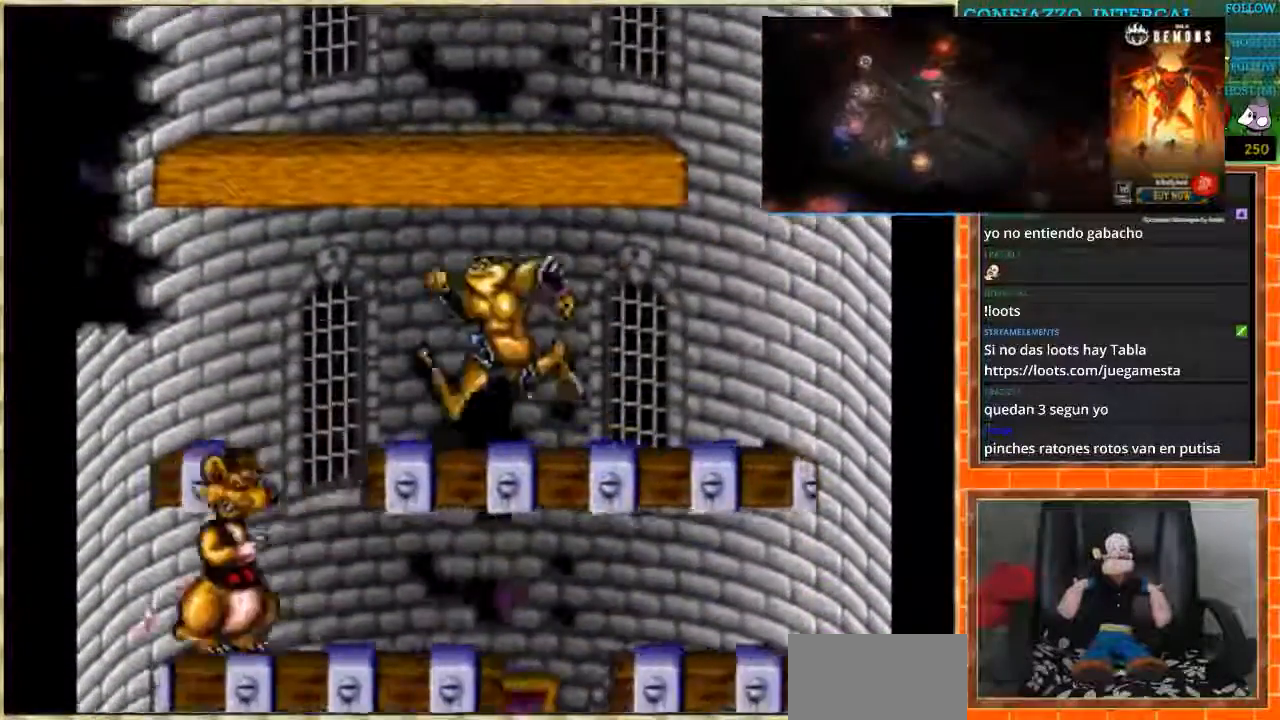
{"buttons": ["DPAD_RIGHT"], "events": [[234, "DPAD_LEFT", "up"], [267, "DPAD_RIGHT", "down"]]}
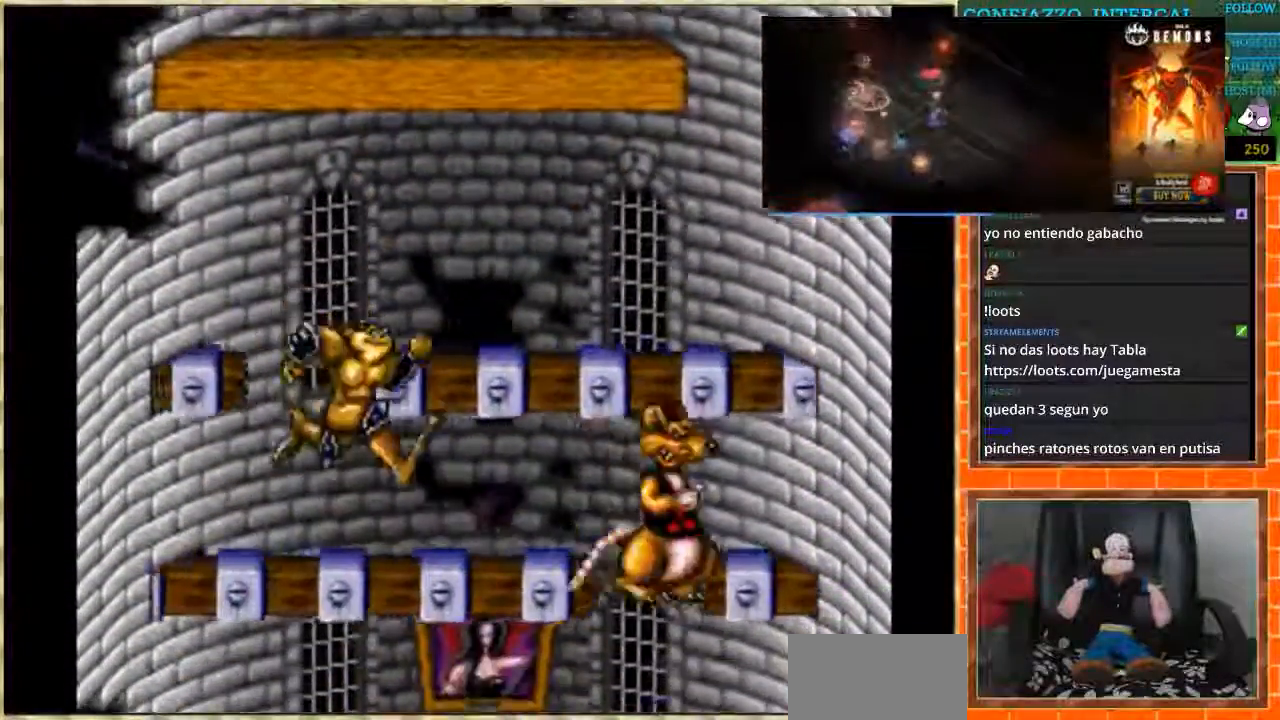
{"buttons": ["DPAD_RIGHT"], "events": []}
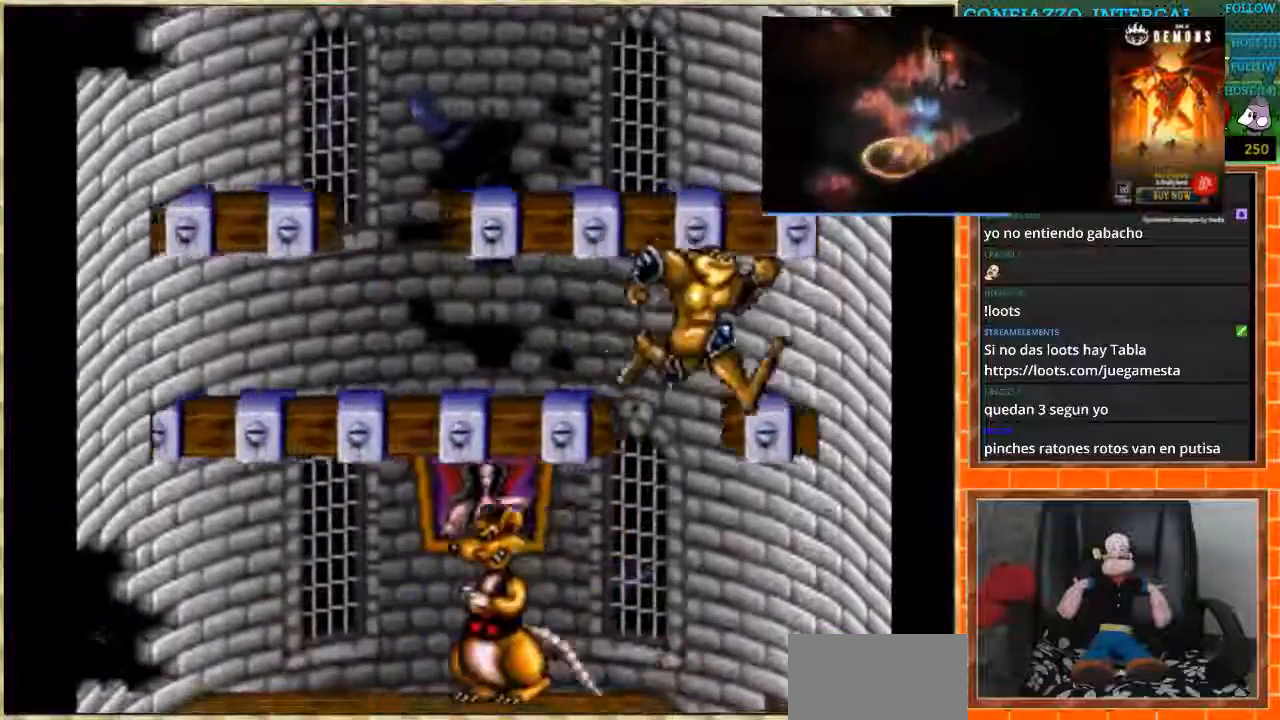
{"buttons": [], "events": [[401, "DPAD_RIGHT", "up"]]}
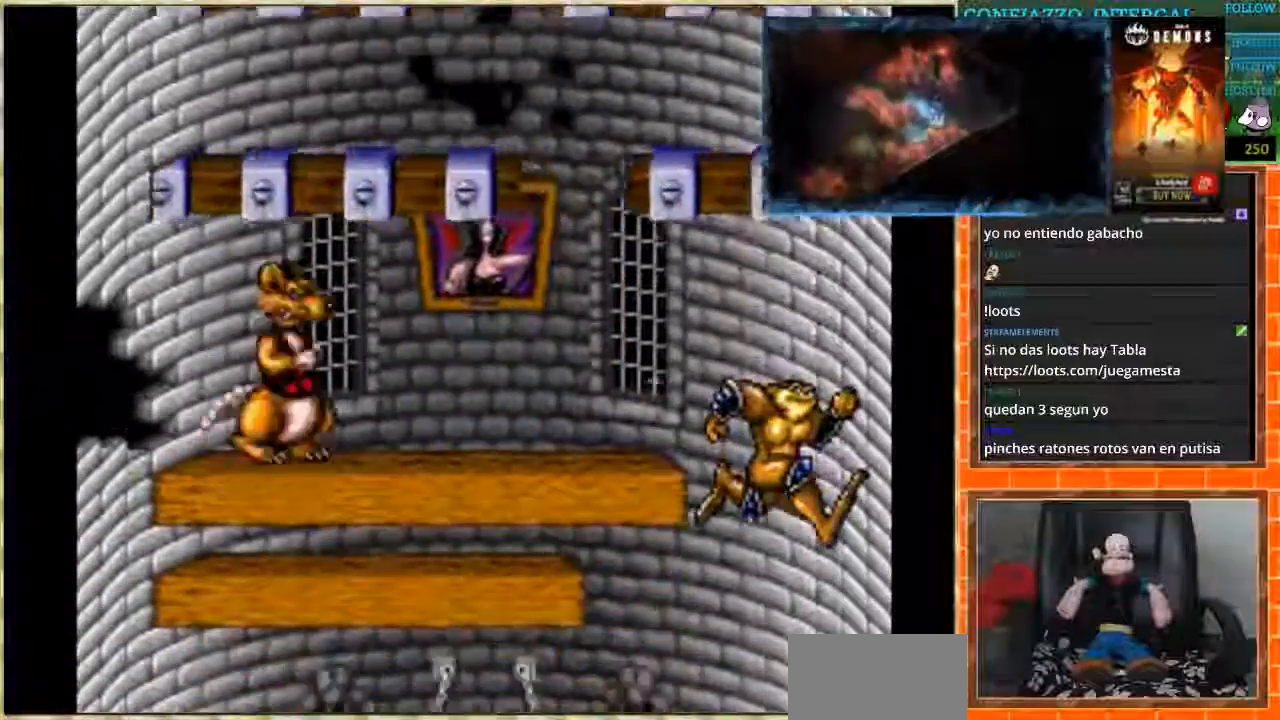
{"buttons": ["DPAD_LEFT"], "events": [[33, "DPAD_LEFT", "down"]]}
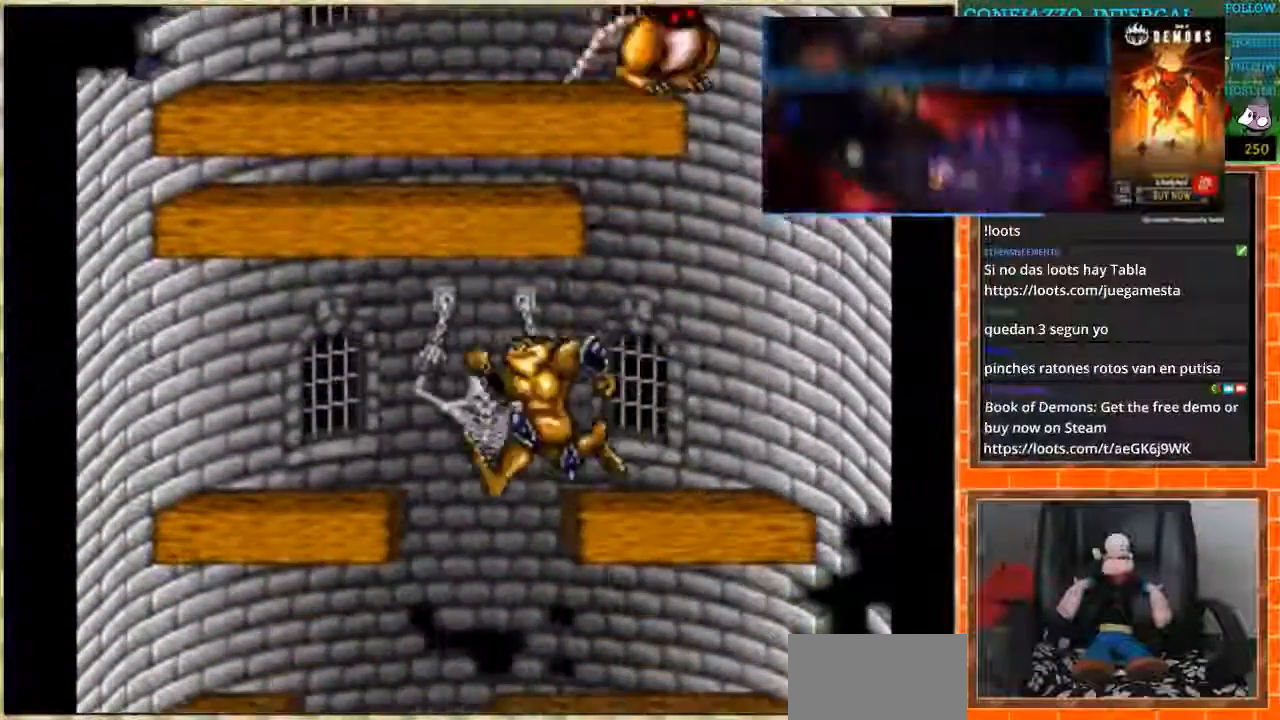
{"buttons": [], "events": [[134, "DPAD_LEFT", "up"]]}
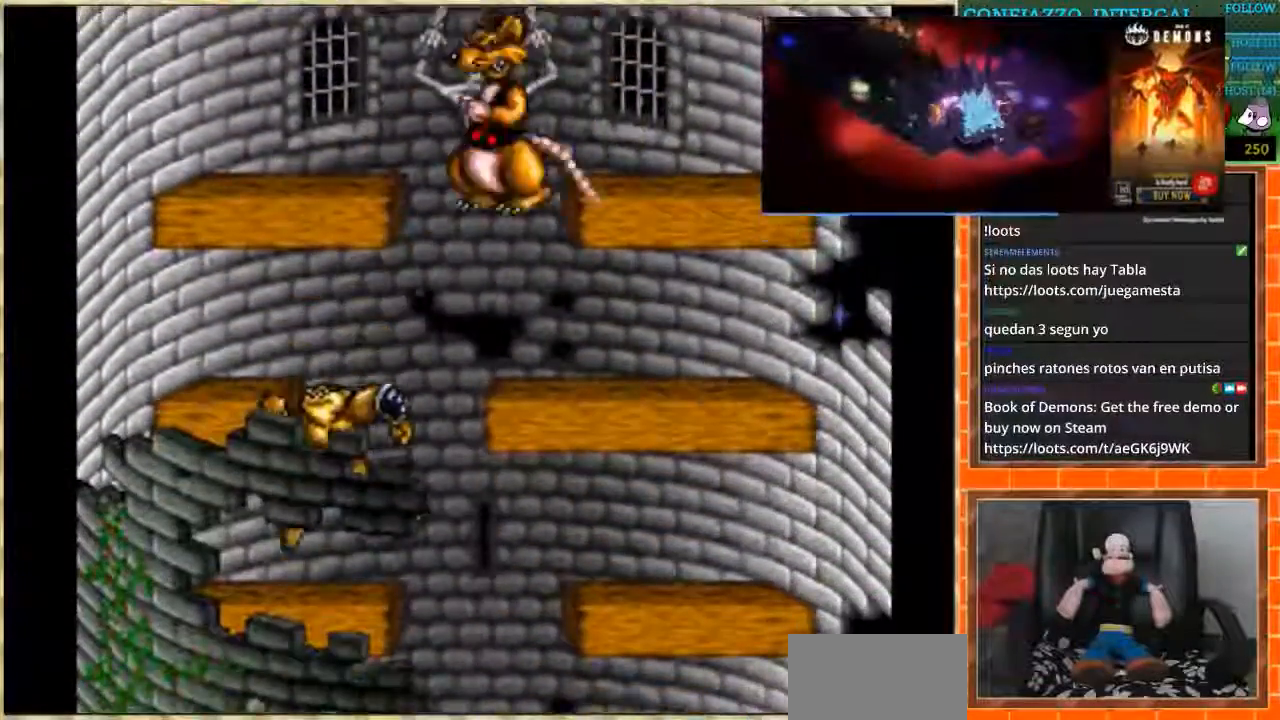
{"buttons": ["DPAD_LEFT"], "events": [[33, "DPAD_RIGHT", "down"], [400, "DPAD_RIGHT", "up"], [434, "DPAD_LEFT", "down"]]}
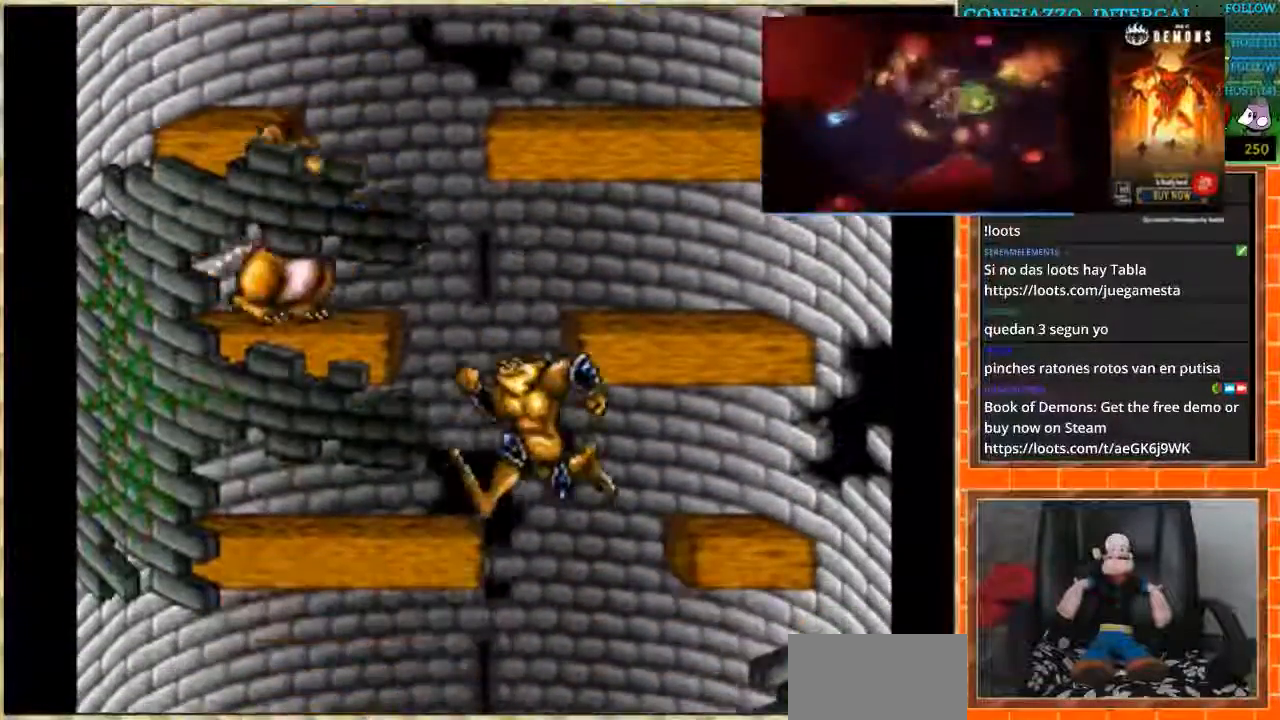
{"buttons": ["DPAD_LEFT"], "events": [[101, "DPAD_LEFT", "up"], [468, "DPAD_LEFT", "down"]]}
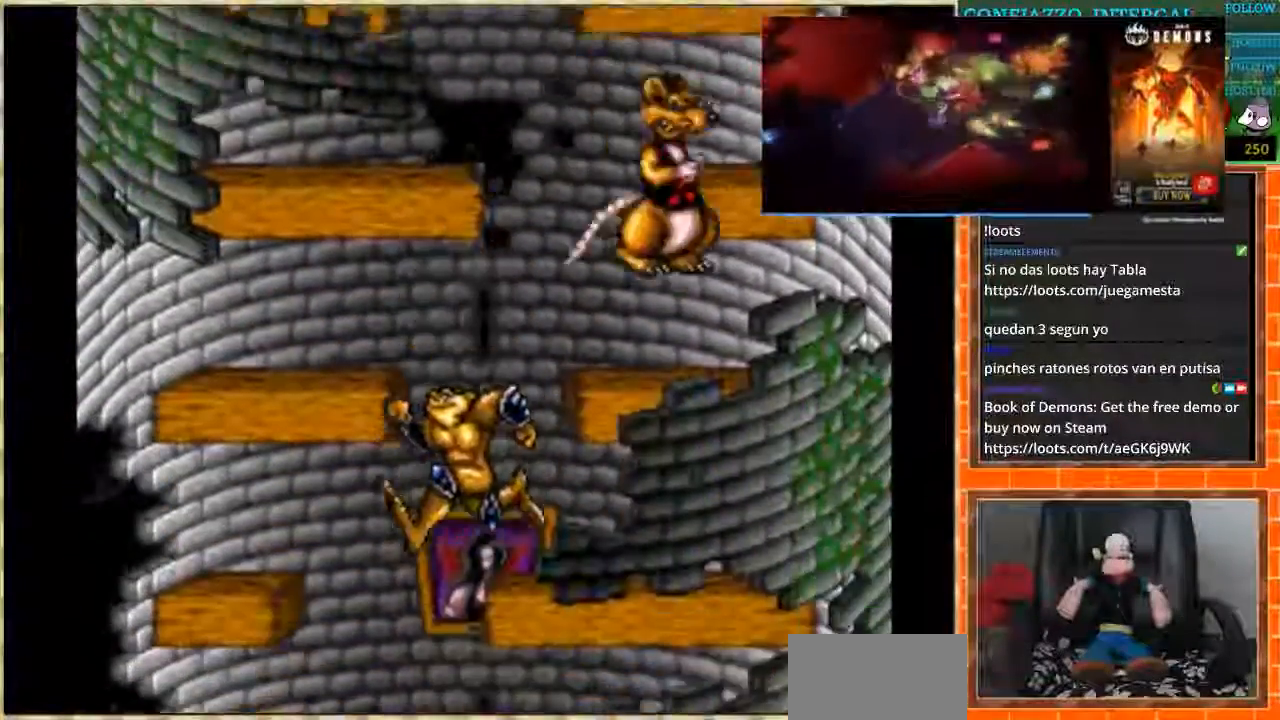
{"buttons": ["DPAD_RIGHT"], "events": [[334, "DPAD_LEFT", "up"], [367, "DPAD_RIGHT", "down"]]}
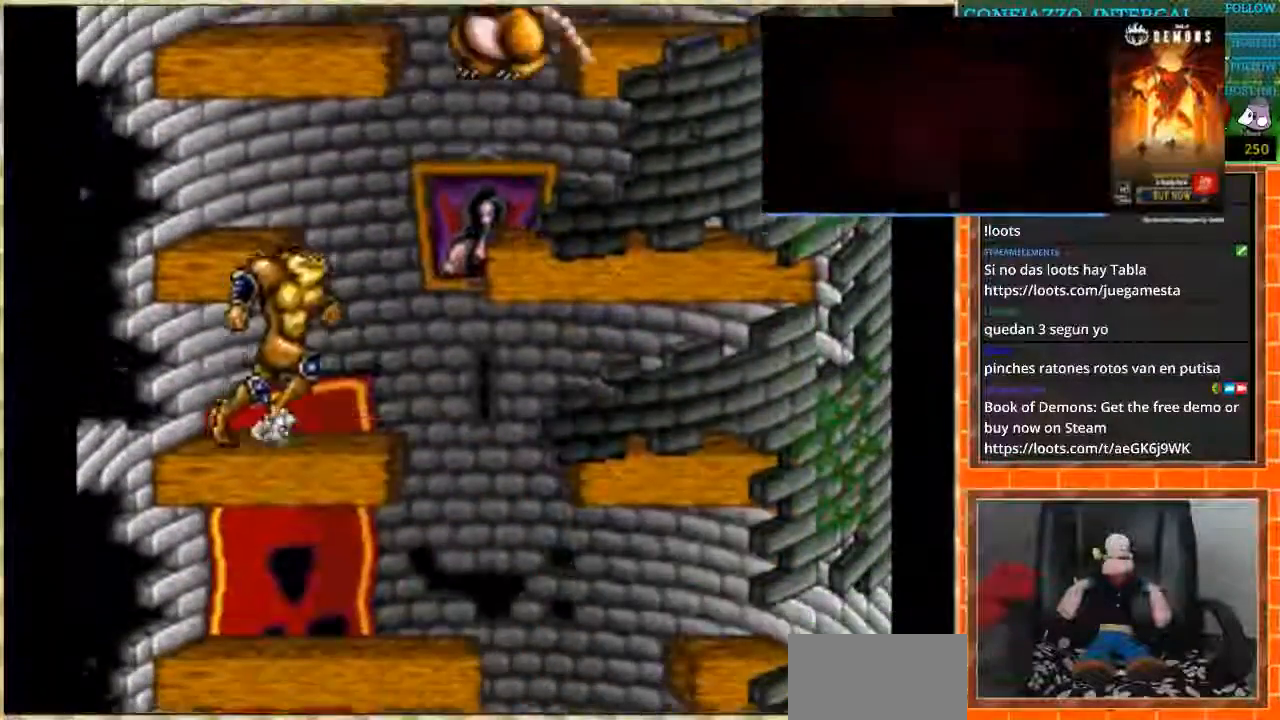
{"buttons": ["DPAD_RIGHT"], "events": []}
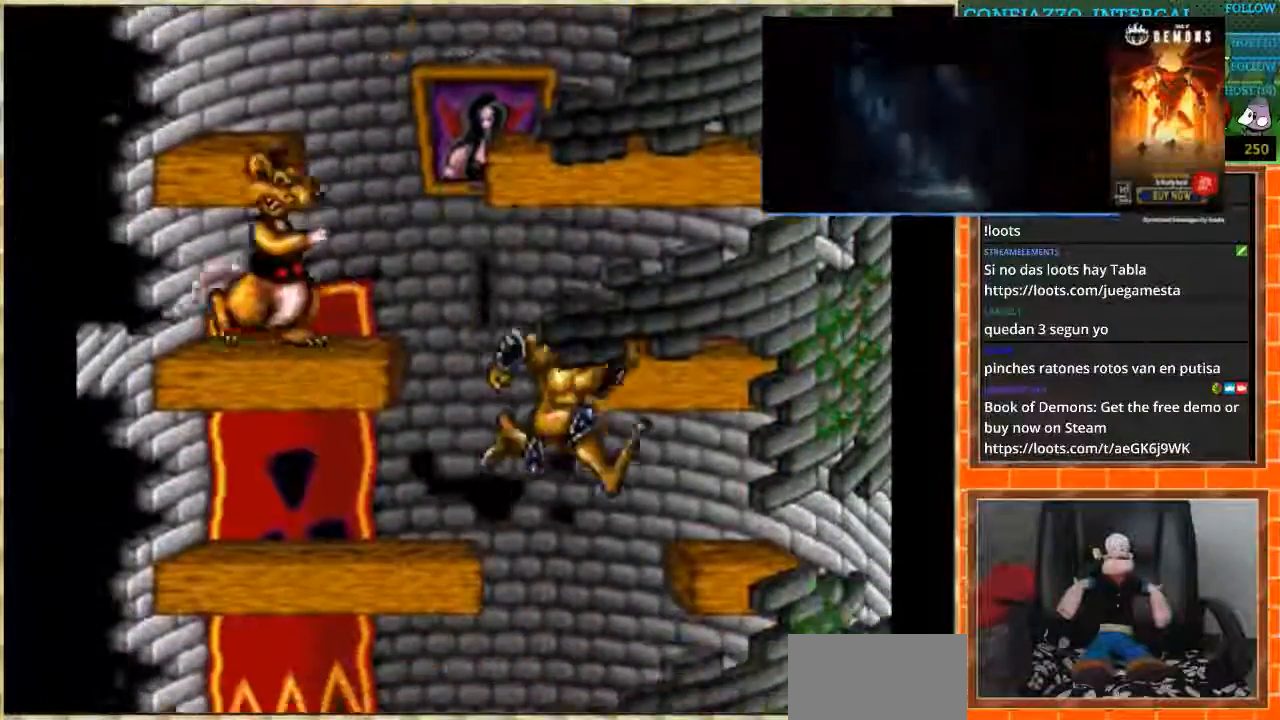
{"buttons": ["DPAD_LEFT"], "events": [[67, "DPAD_RIGHT", "up"], [100, "DPAD_LEFT", "down"], [400, "DPAD_LEFT", "up"], [467, "DPAD_LEFT", "down"]]}
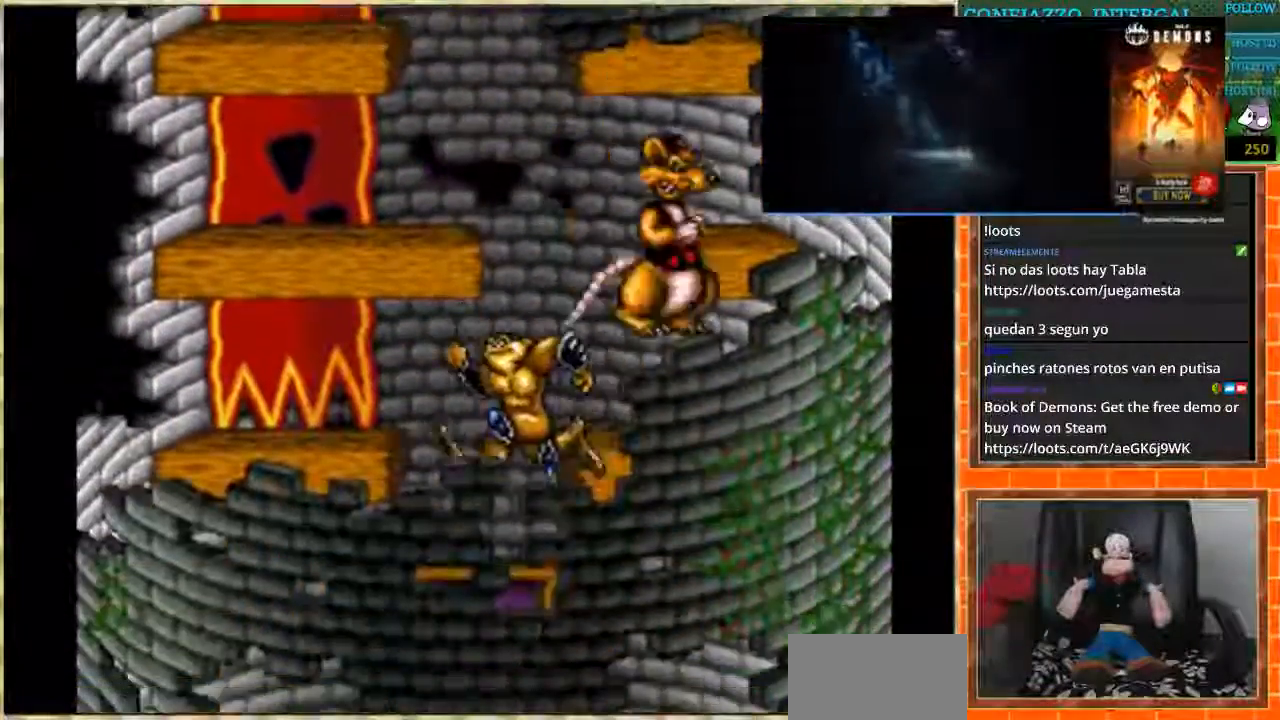
{"buttons": [], "events": [[434, "DPAD_LEFT", "up"]]}
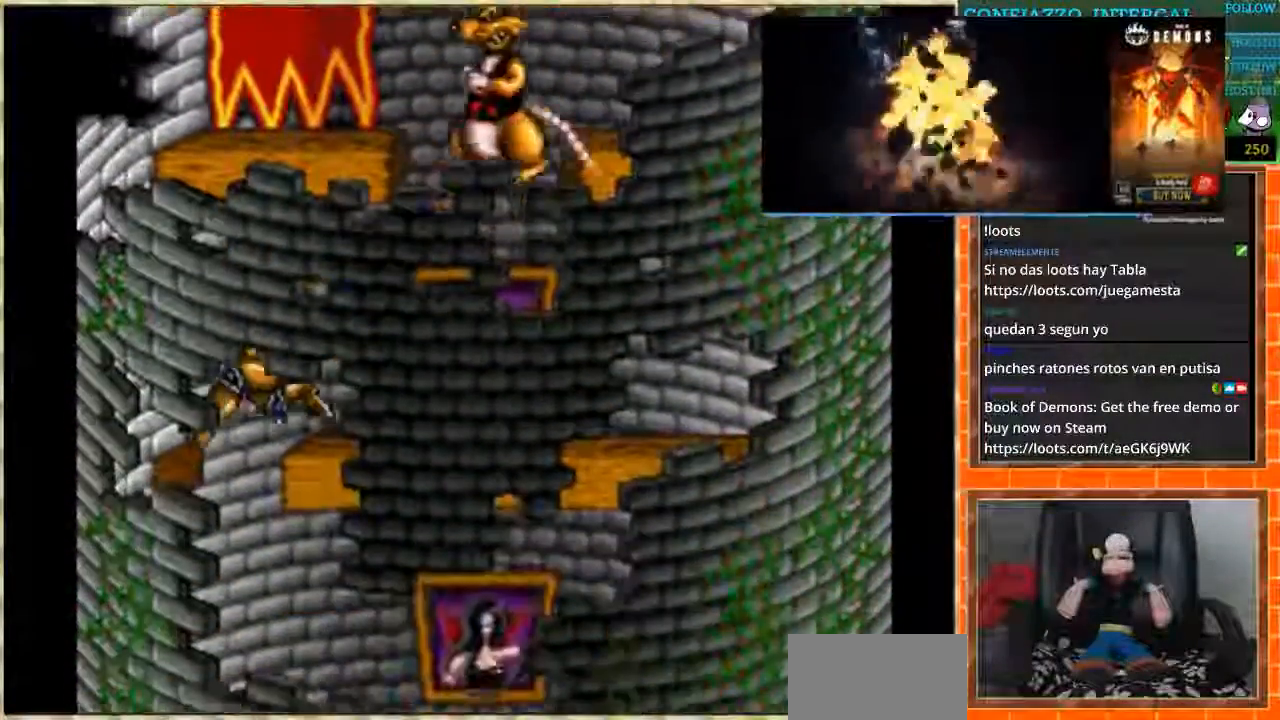
{"buttons": ["DPAD_RIGHT"], "events": [[167, "DPAD_RIGHT", "down"]]}